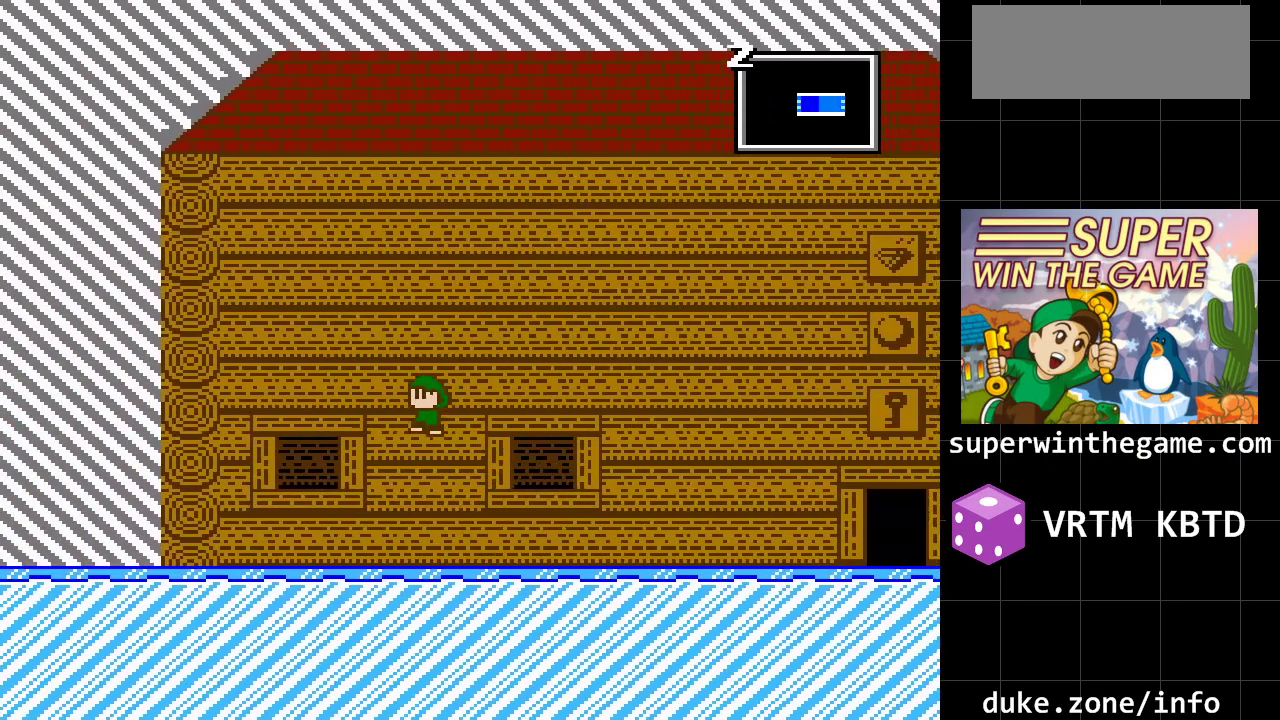
Gameplay with a controller (Xbox layout); each line is a JSON object with the inputs held at the frame after it. "events" lists button and stick changes between this image and that frame as [ms after this image, input, new state], when the widget could be followed in between. Not read: L1 L2 L3 R1 R2 R3.
{"buttons": ["DPAD_LEFT"], "events": [[100, "A", "up"]]}
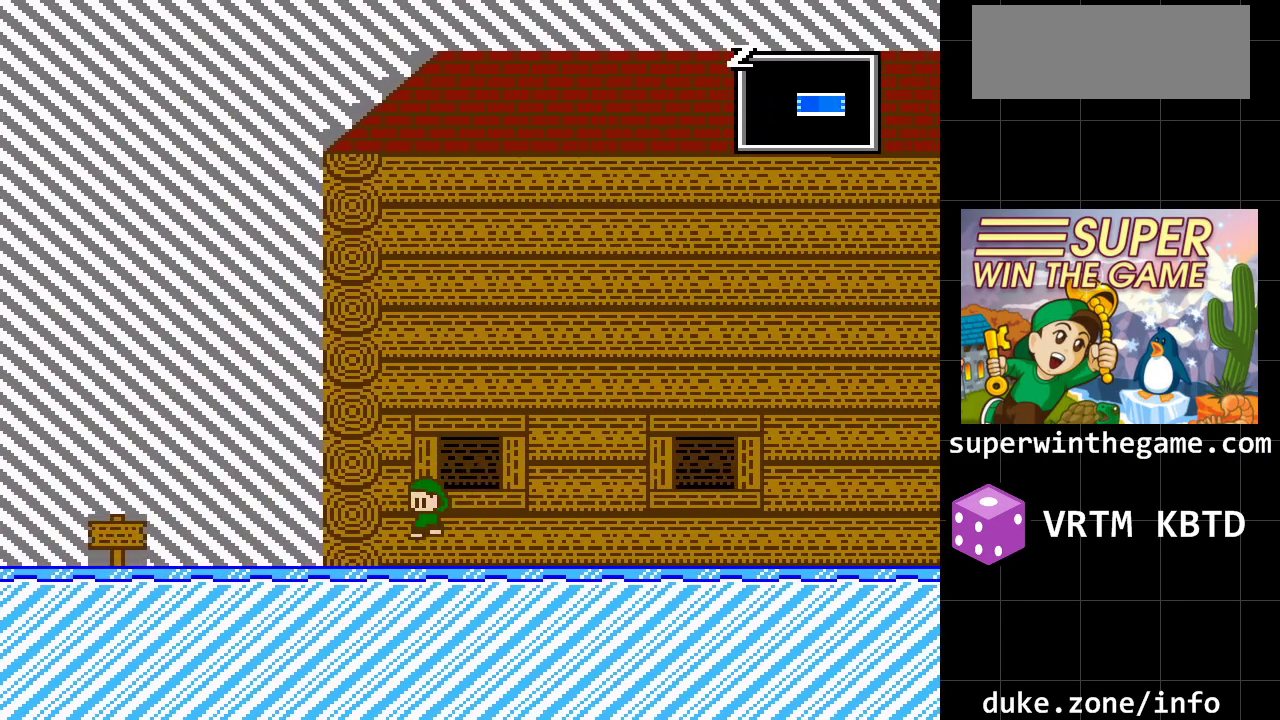
{"buttons": ["DPAD_LEFT"], "events": [[183, "A", "down"], [333, "A", "up"]]}
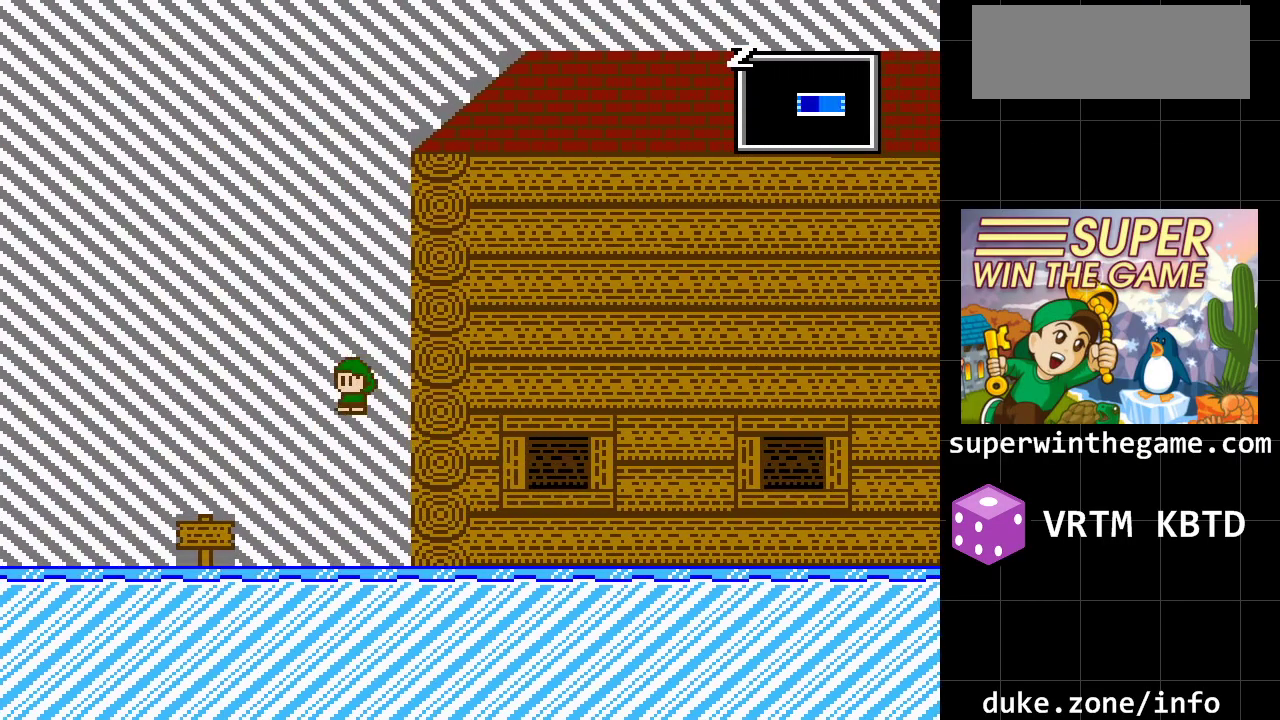
{"buttons": ["DPAD_LEFT"], "events": []}
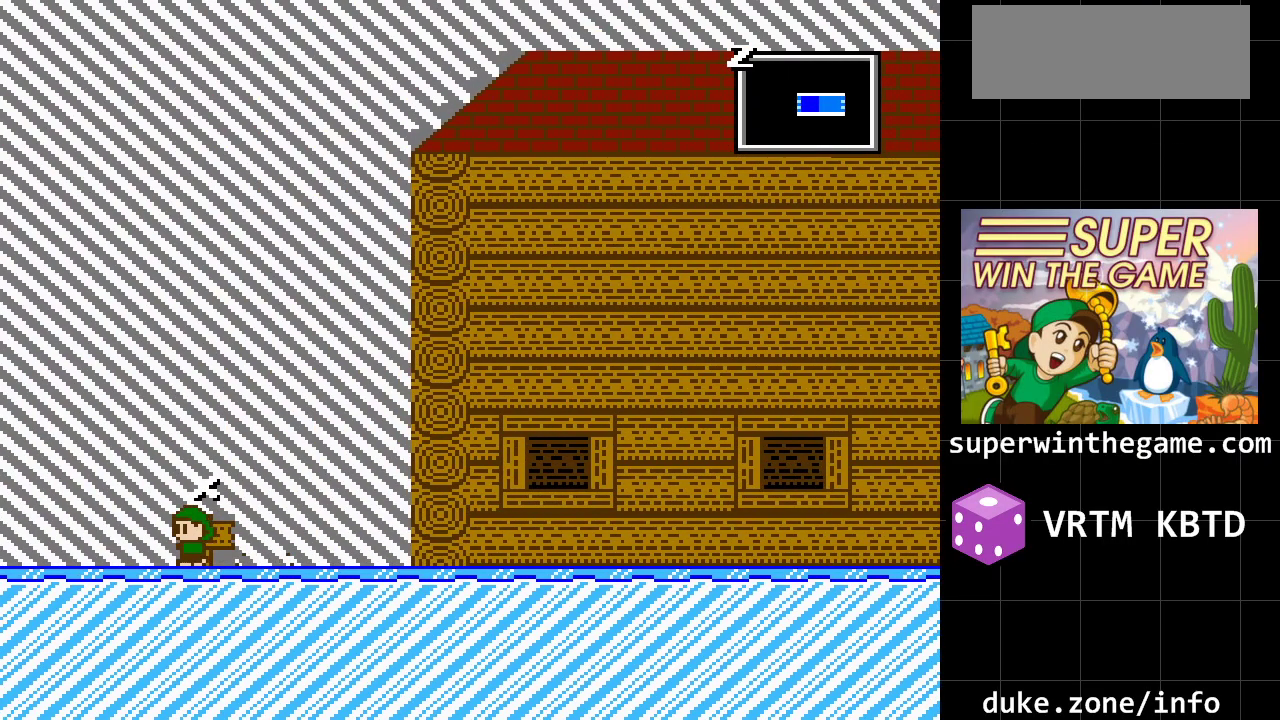
{"buttons": ["DPAD_LEFT"], "events": []}
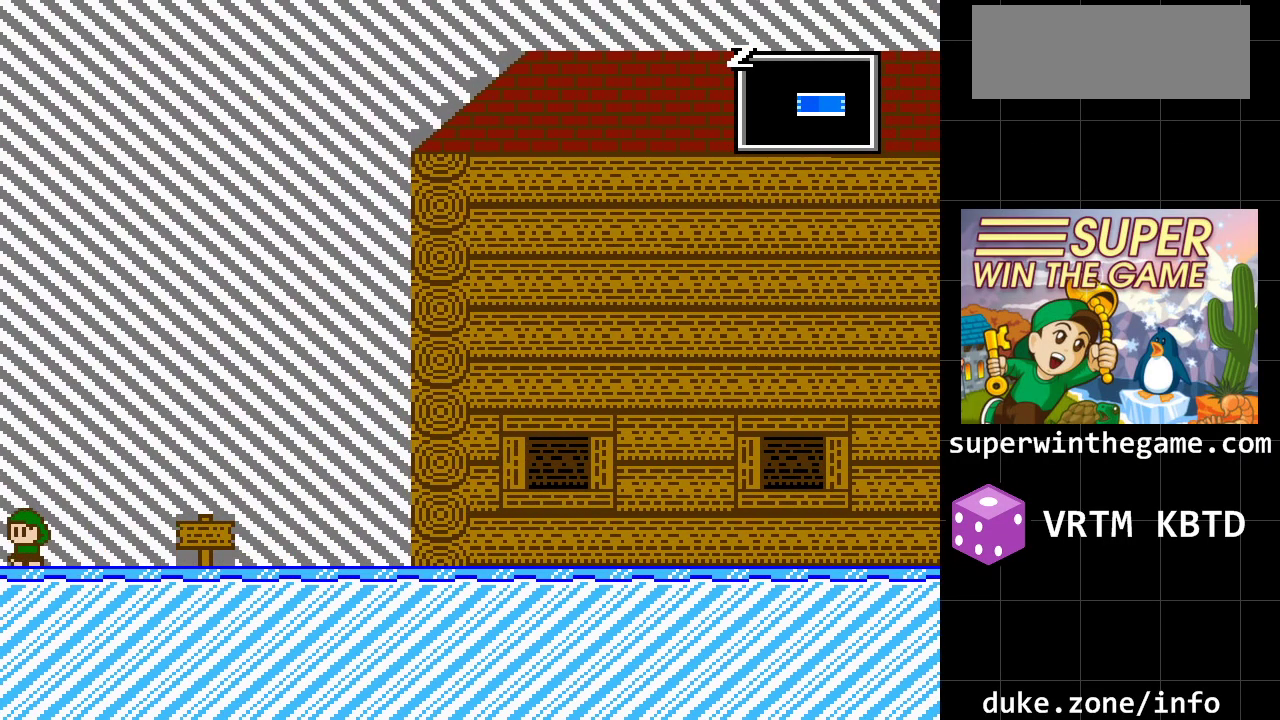
{"buttons": [], "events": [[317, "DPAD_LEFT", "up"]]}
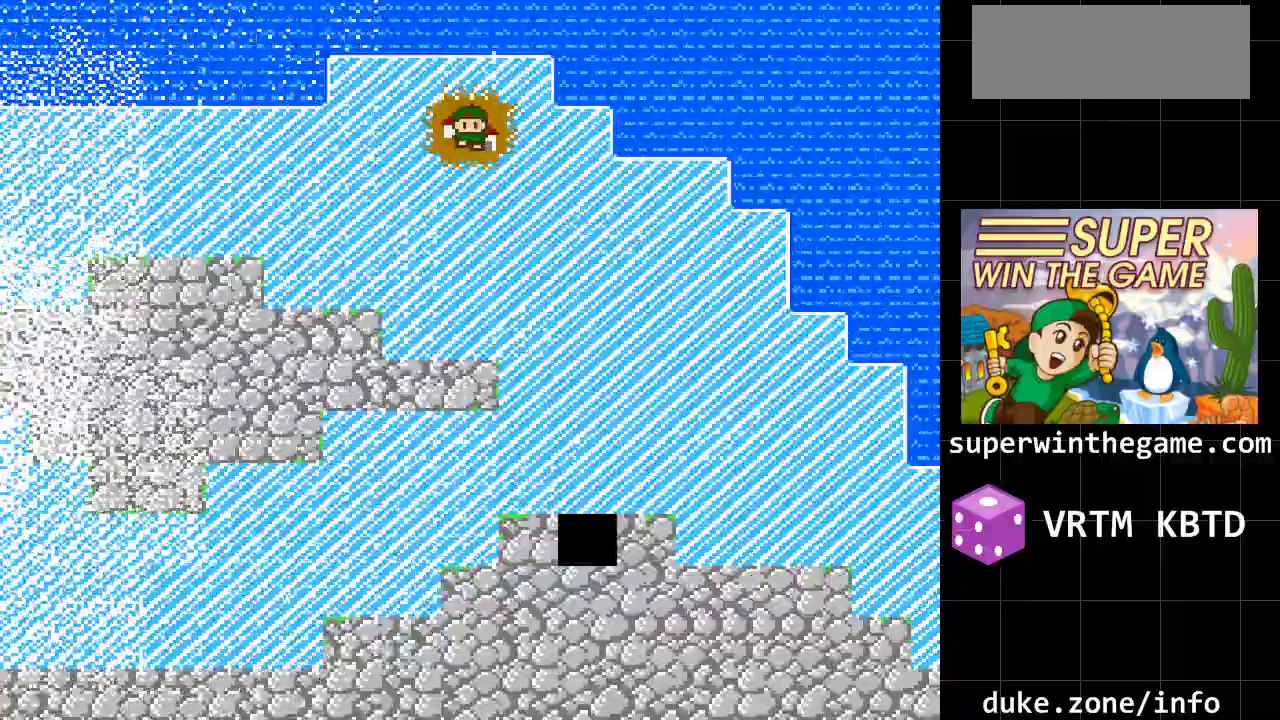
{"buttons": ["DPAD_LEFT"], "events": [[33, "DPAD_LEFT", "down"], [200, "DPAD_DOWN", "down"], [267, "DPAD_LEFT", "up"], [350, "DPAD_LEFT", "down"], [383, "DPAD_DOWN", "up"]]}
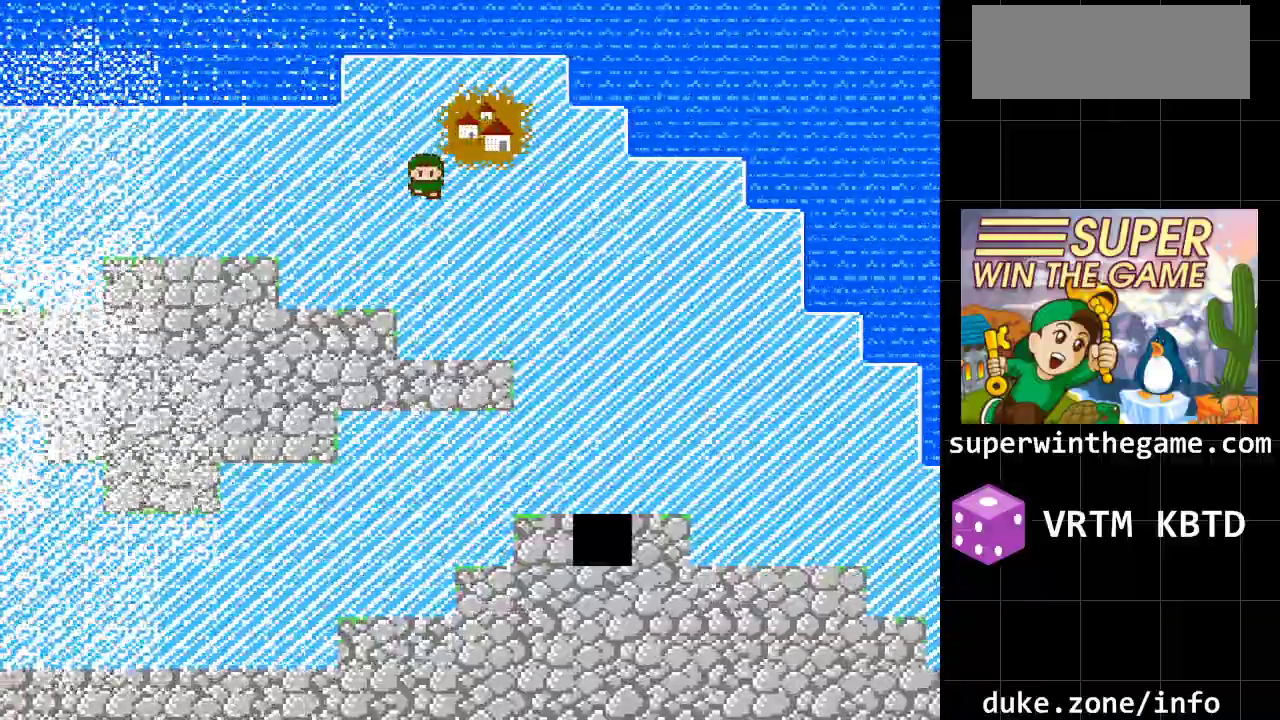
{"buttons": ["DPAD_LEFT"], "events": []}
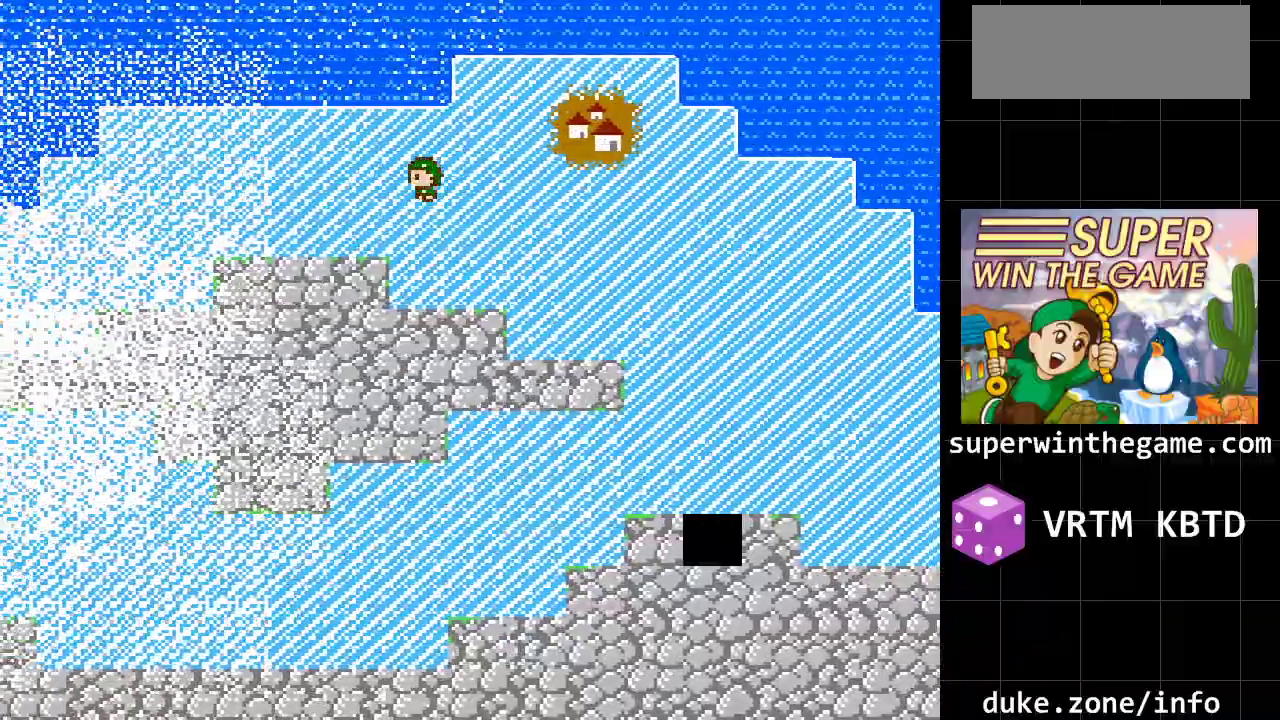
{"buttons": ["DPAD_LEFT"], "events": []}
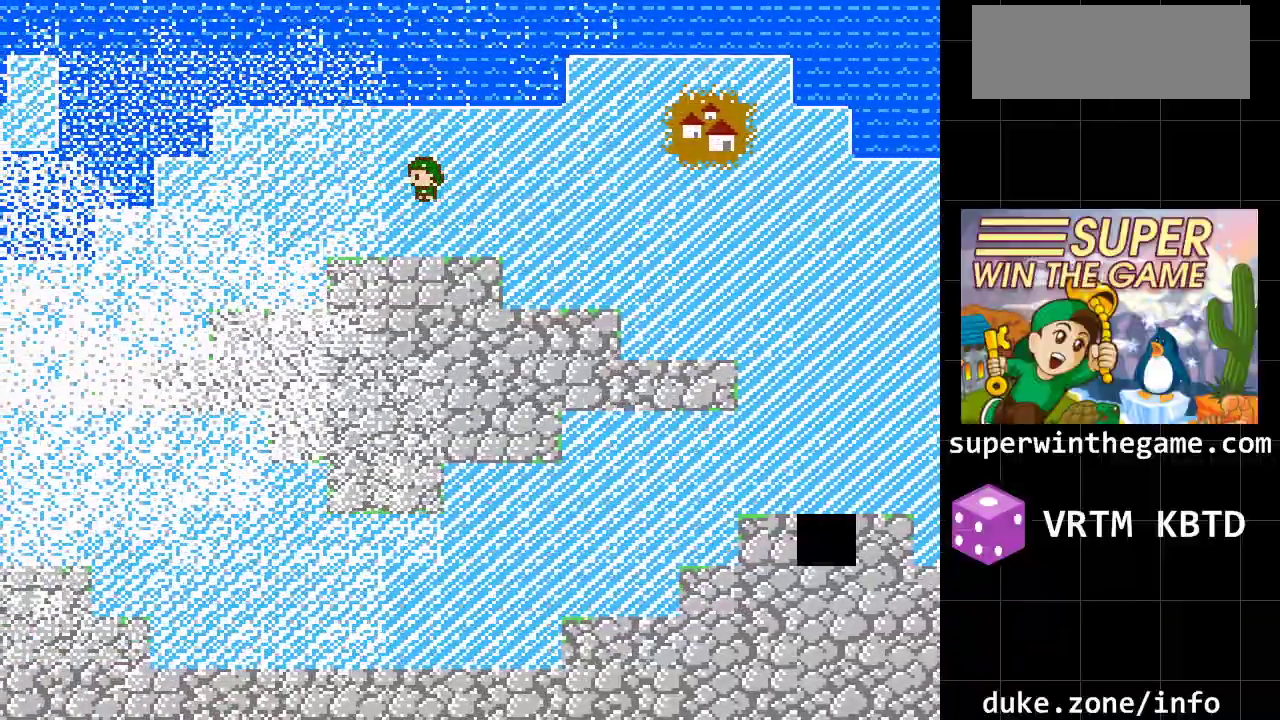
{"buttons": ["DPAD_LEFT"], "events": []}
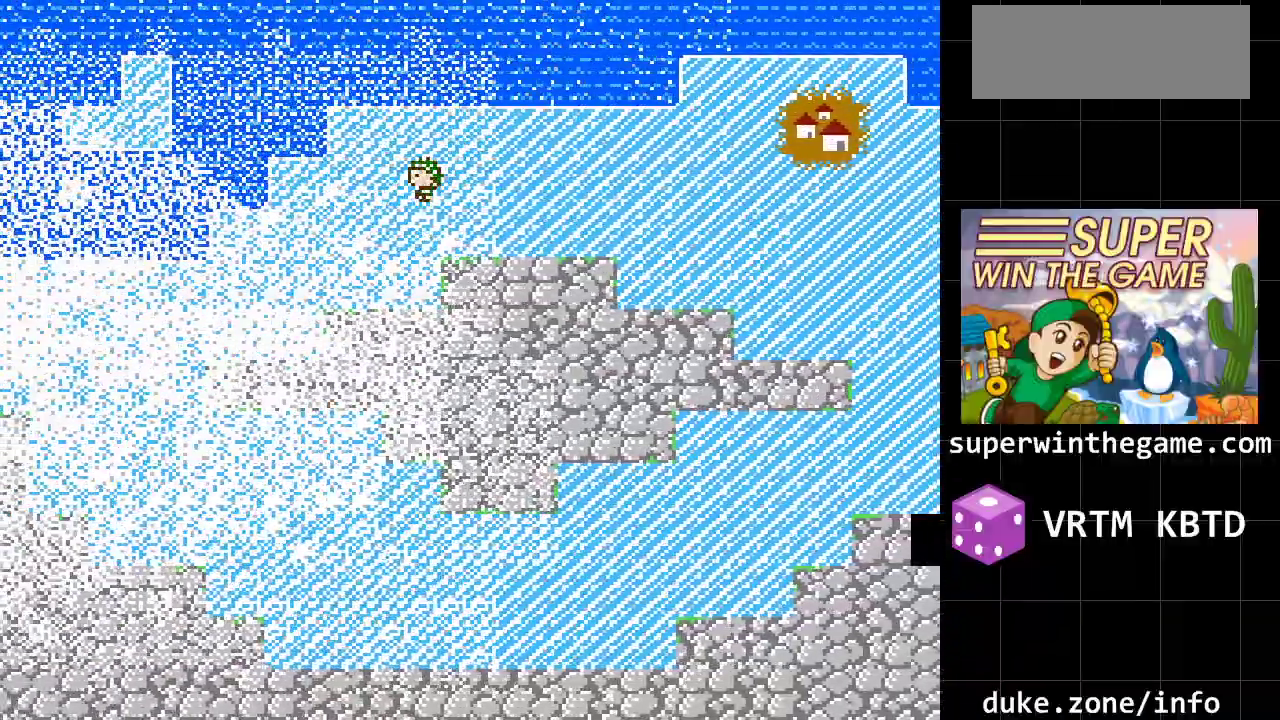
{"buttons": ["DPAD_DOWN"], "events": [[333, "DPAD_LEFT", "up"], [367, "DPAD_DOWN", "down"]]}
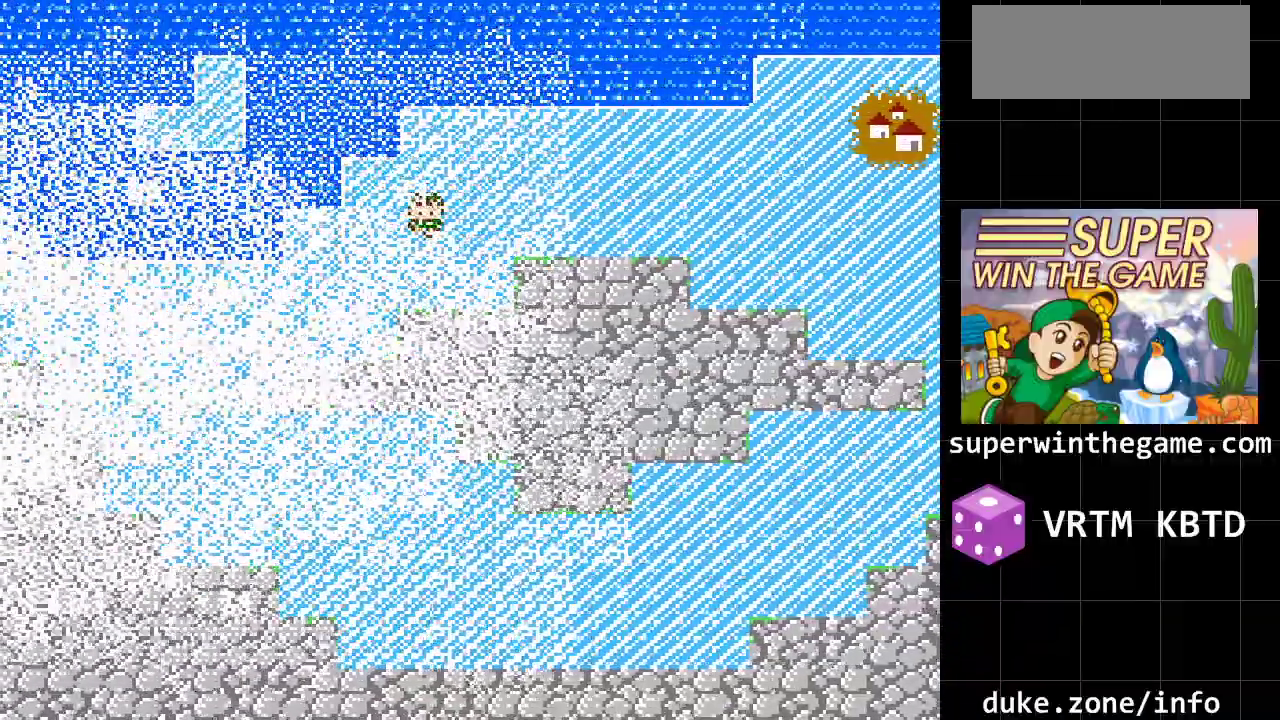
{"buttons": ["DPAD_LEFT"], "events": [[167, "DPAD_DOWN", "up"], [167, "DPAD_LEFT", "down"]]}
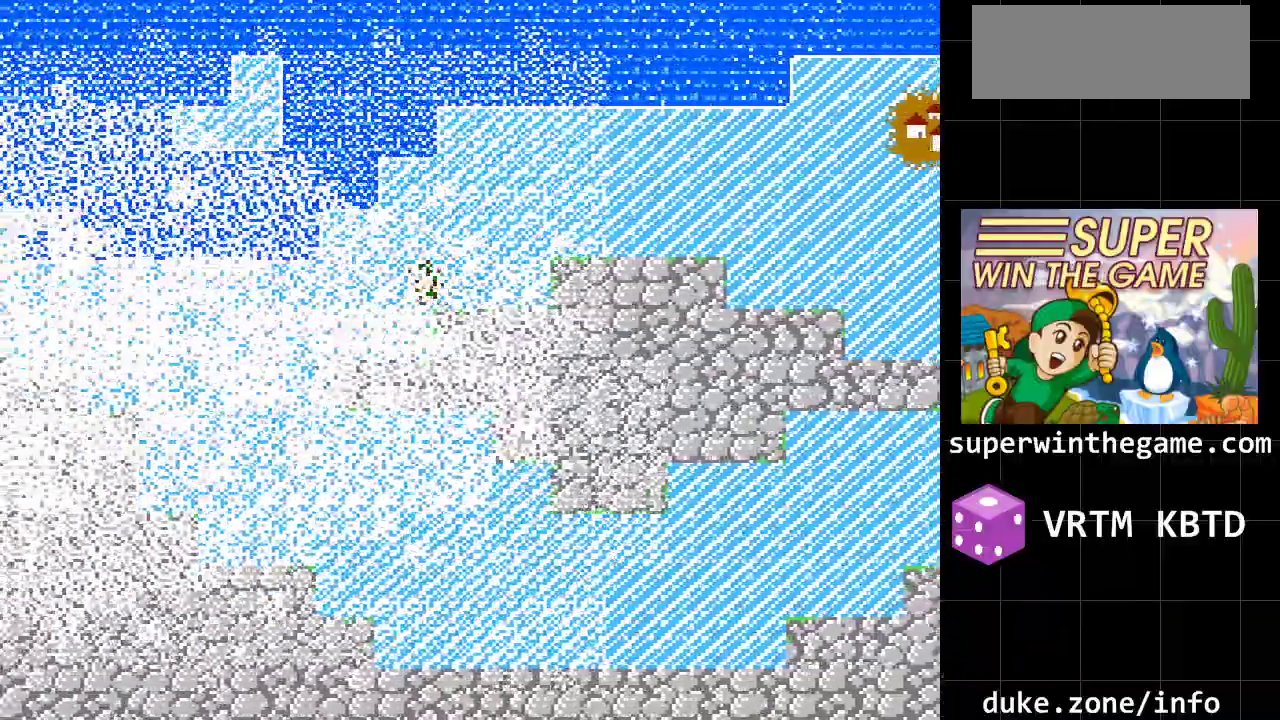
{"buttons": ["DPAD_LEFT"], "events": []}
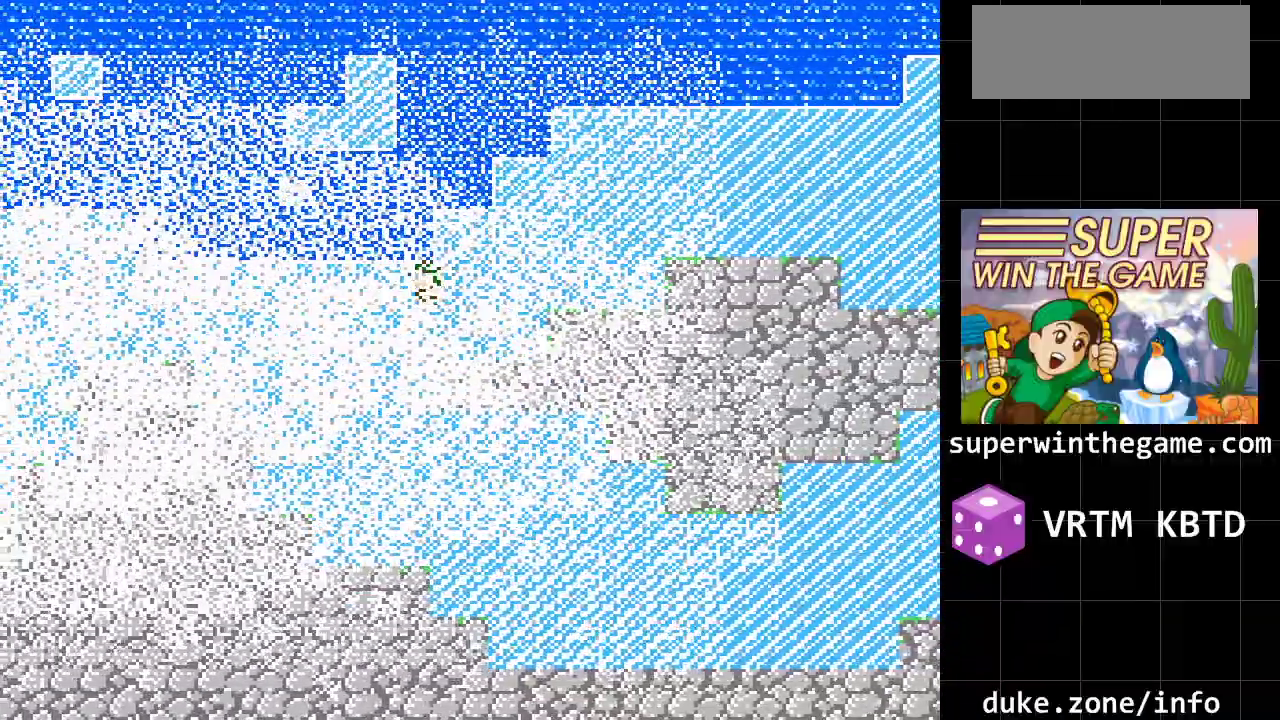
{"buttons": ["DPAD_UP"], "events": [[250, "DPAD_LEFT", "up"], [250, "DPAD_UP", "down"]]}
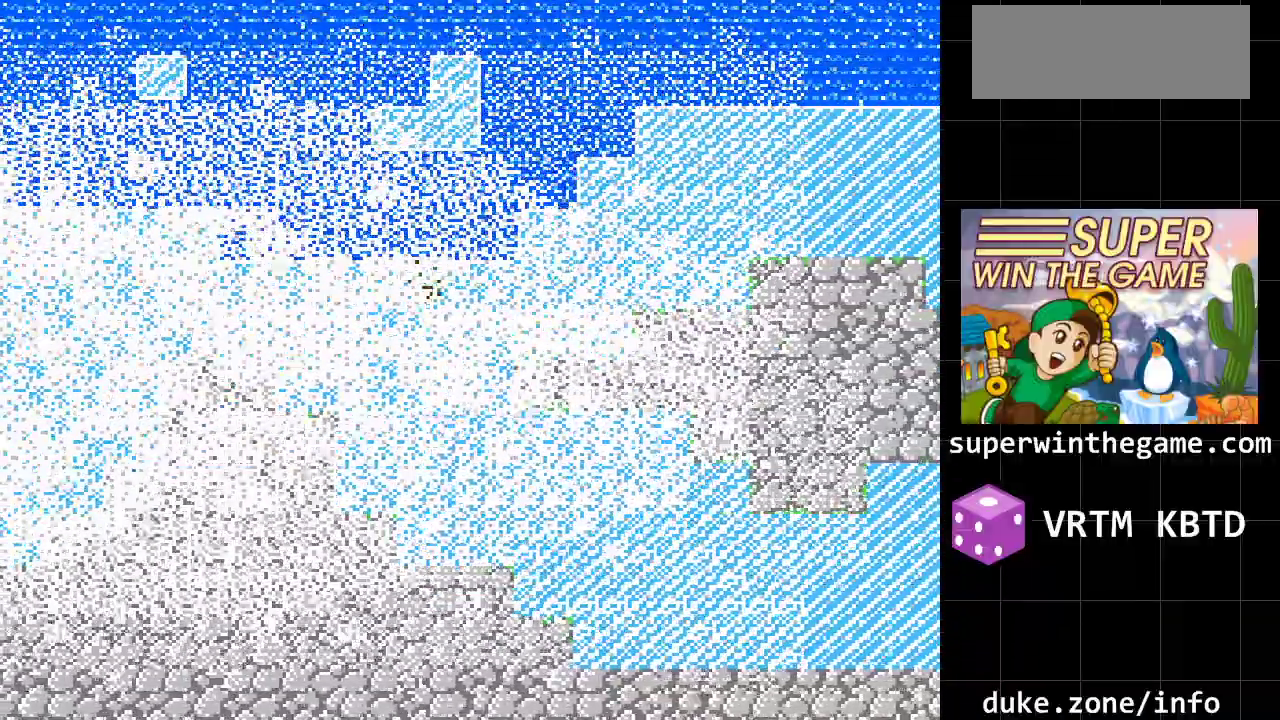
{"buttons": ["DPAD_UP"], "events": [[233, "DPAD_LEFT", "down"], [233, "DPAD_UP", "up"], [317, "DPAD_LEFT", "up"], [317, "DPAD_UP", "down"]]}
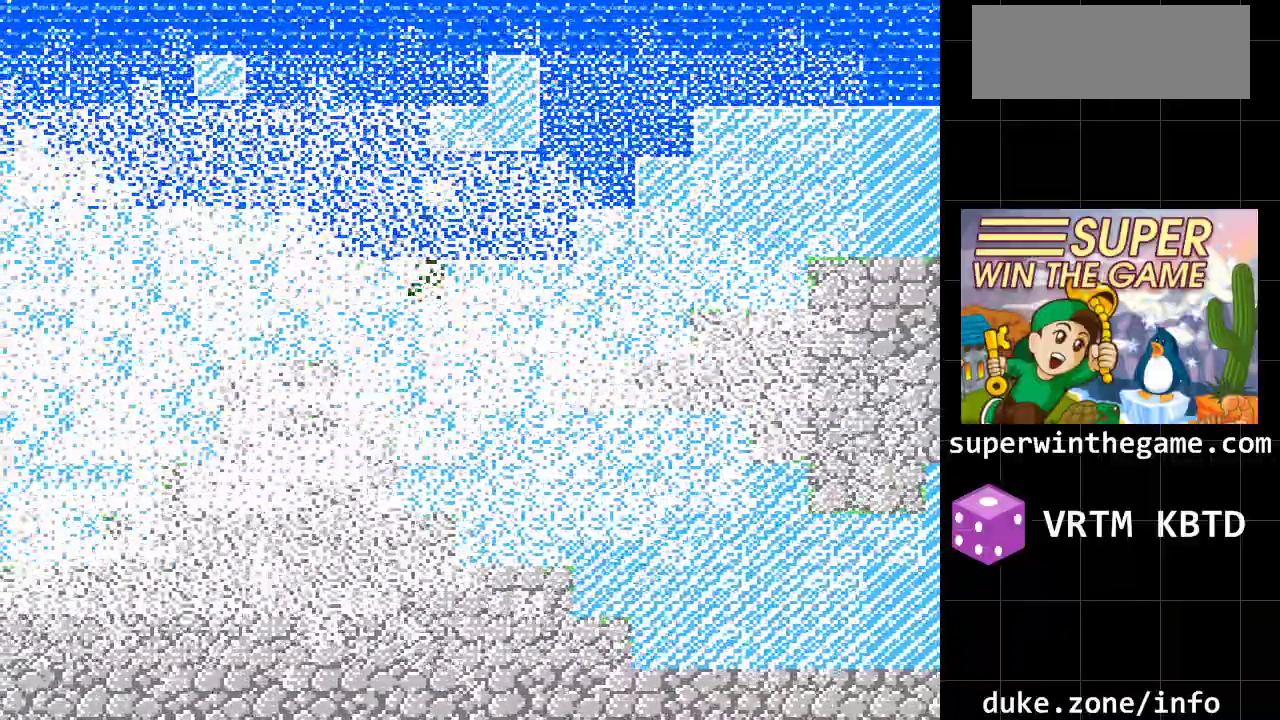
{"buttons": ["DPAD_UP"], "events": [[200, "DPAD_RIGHT", "down"], [200, "DPAD_UP", "up"], [367, "DPAD_RIGHT", "up"], [367, "DPAD_UP", "down"]]}
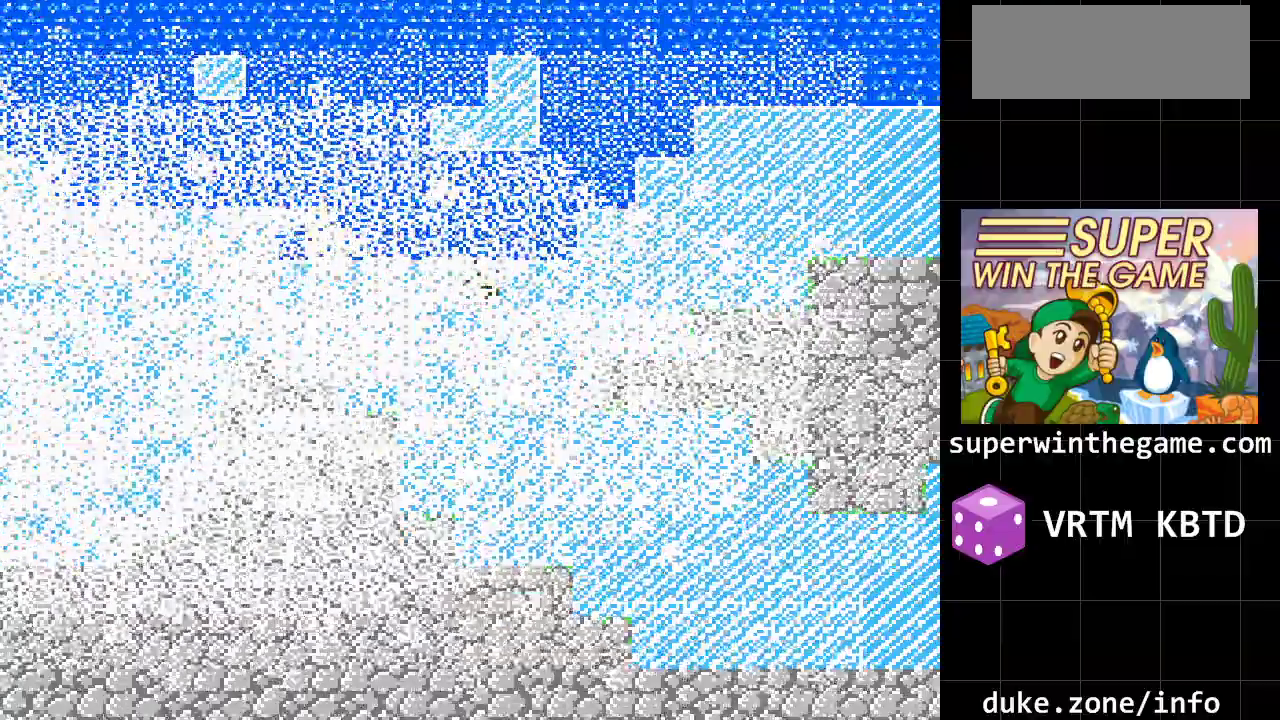
{"buttons": ["DPAD_UP"], "events": [[183, "DPAD_UP", "up"], [250, "DPAD_RIGHT", "down"], [383, "DPAD_UP", "down"], [417, "DPAD_RIGHT", "up"]]}
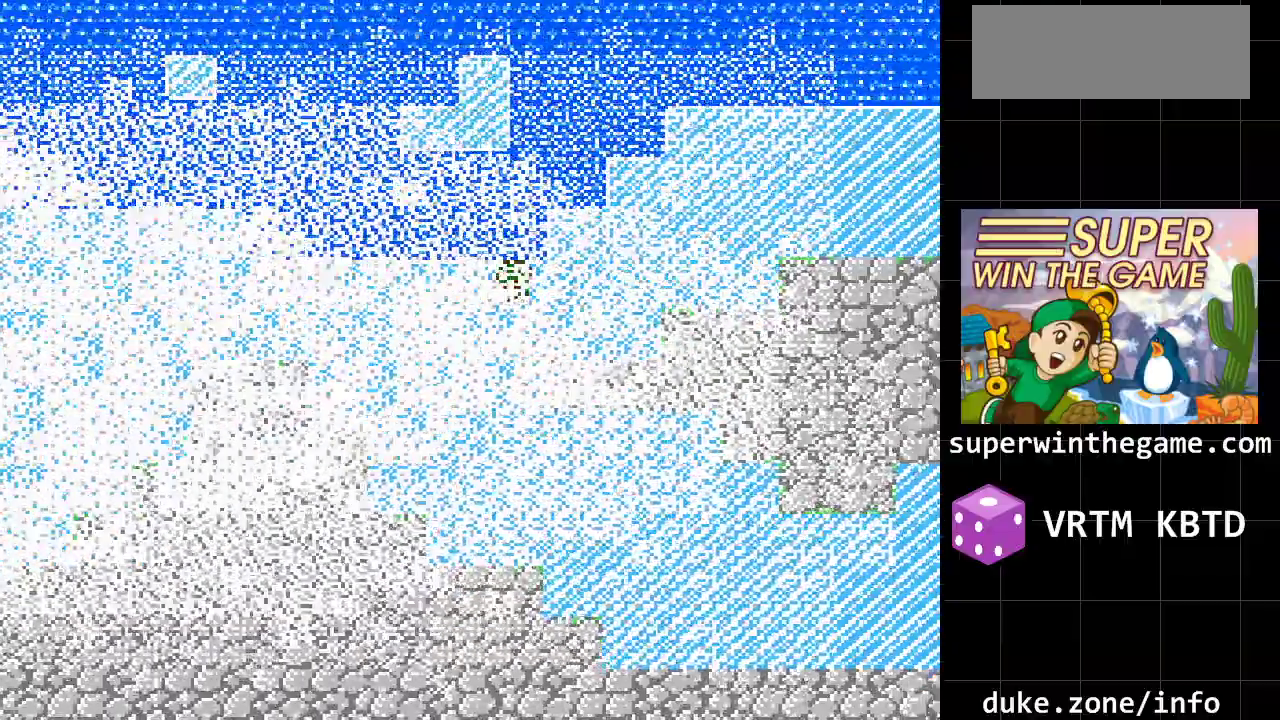
{"buttons": ["DPAD_LEFT"], "events": [[133, "DPAD_LEFT", "down"], [200, "DPAD_UP", "up"]]}
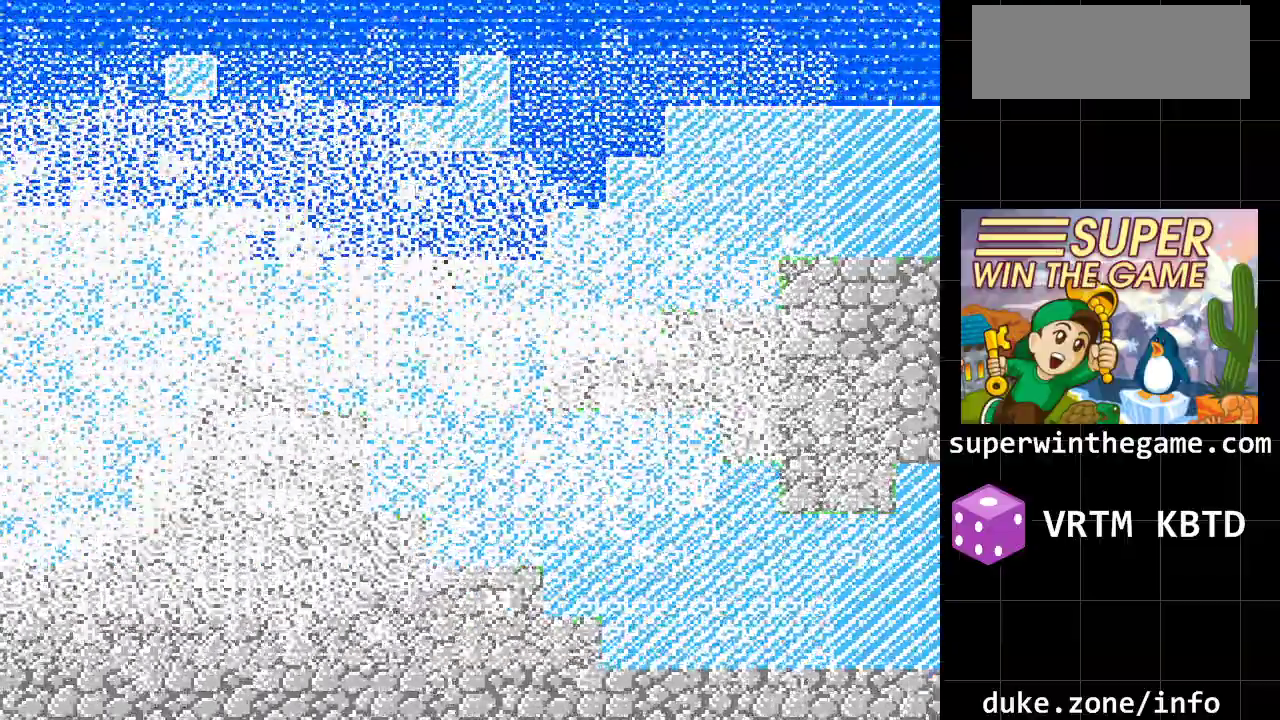
{"buttons": ["DPAD_LEFT"], "events": [[83, "DPAD_UP", "down"], [117, "DPAD_LEFT", "up"], [300, "DPAD_LEFT", "down"], [367, "DPAD_UP", "up"]]}
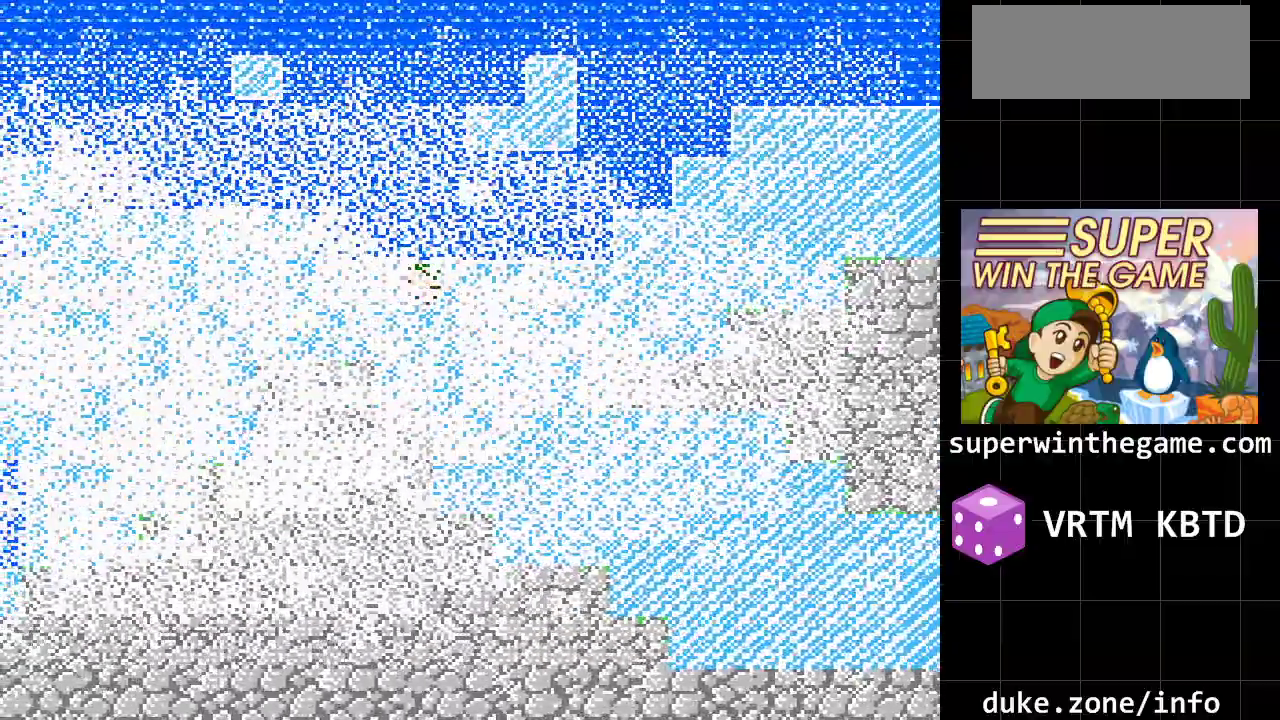
{"buttons": ["DPAD_UP"], "events": [[417, "DPAD_UP", "down"], [450, "DPAD_LEFT", "up"]]}
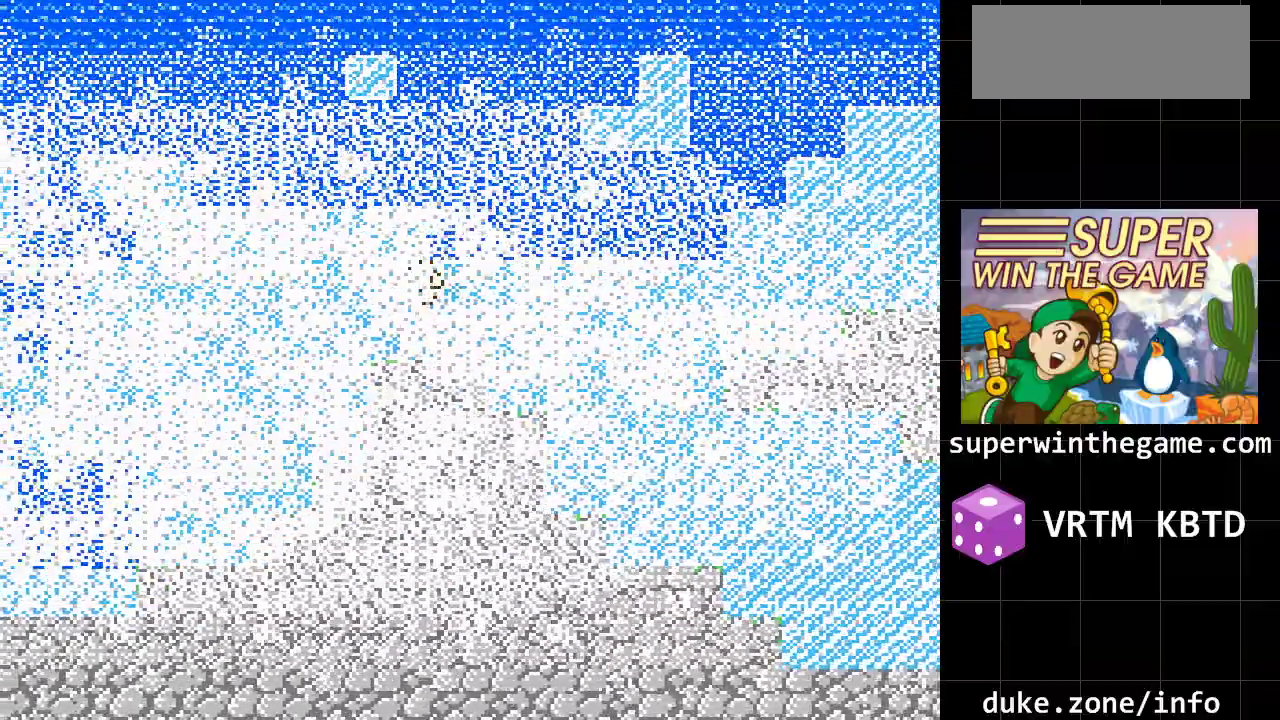
{"buttons": ["DPAD_UP"], "events": []}
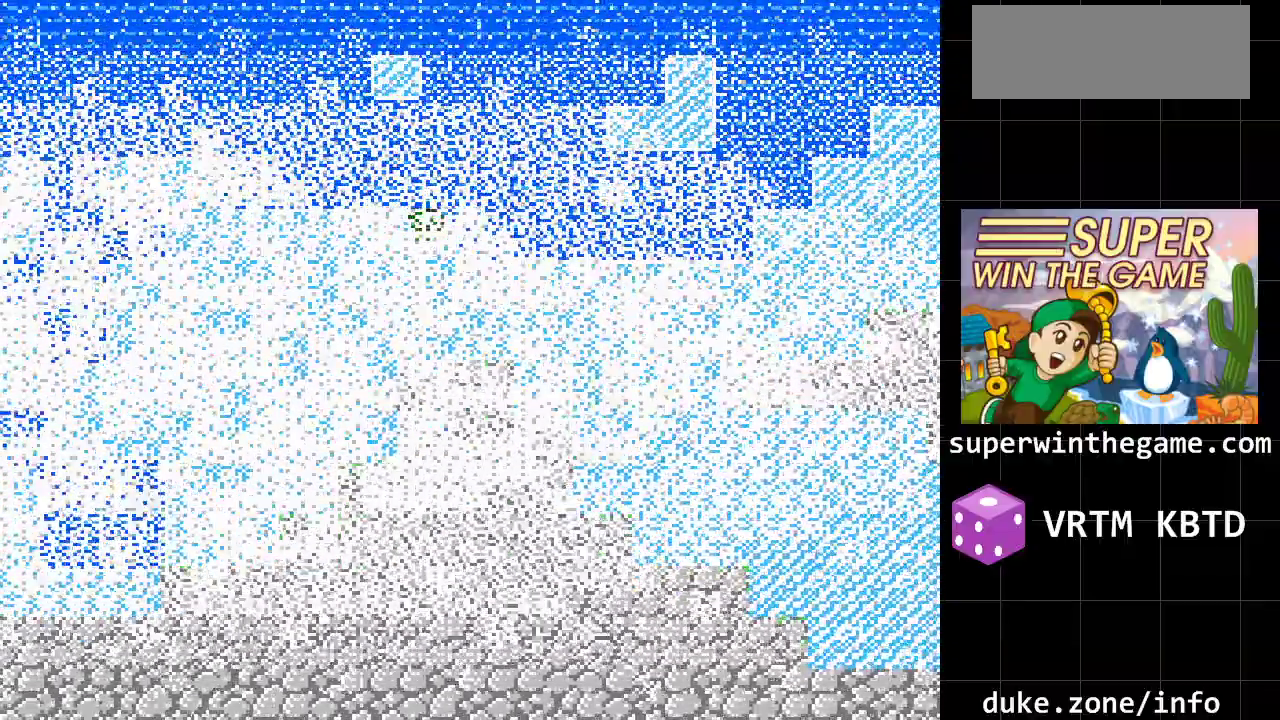
{"buttons": ["DPAD_UP"], "events": [[17, "DPAD_LEFT", "down"], [283, "DPAD_LEFT", "up"]]}
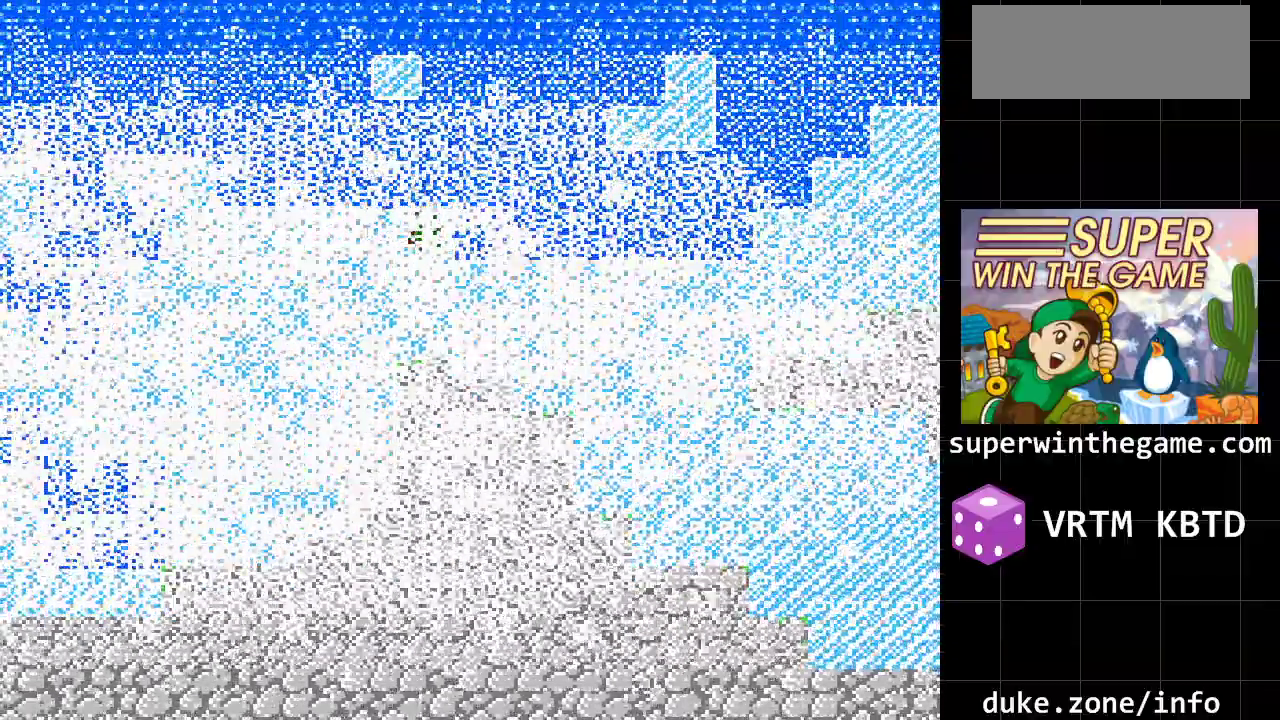
{"buttons": ["DPAD_UP"], "events": [[33, "DPAD_LEFT", "down"], [100, "DPAD_UP", "up"], [350, "DPAD_UP", "down"], [383, "DPAD_LEFT", "up"]]}
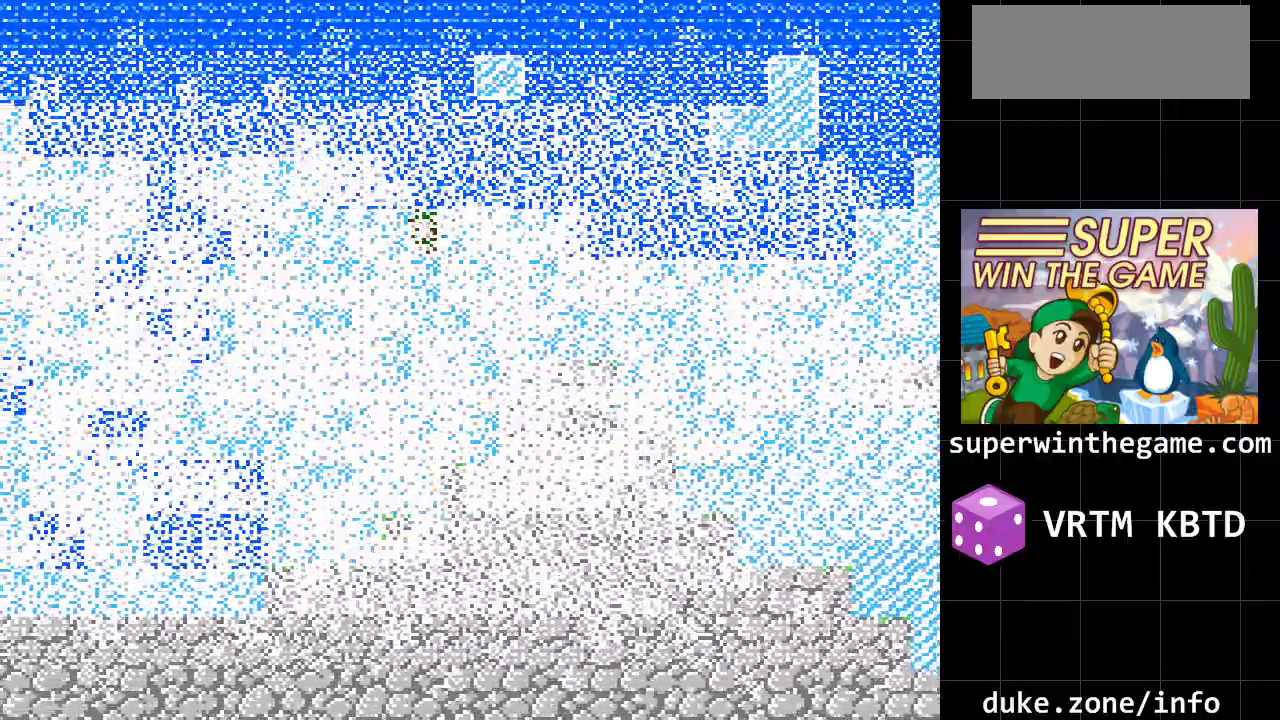
{"buttons": ["DPAD_UP"], "events": [[233, "DPAD_RIGHT", "down"], [267, "DPAD_UP", "up"], [400, "DPAD_UP", "down"], [500, "DPAD_RIGHT", "up"]]}
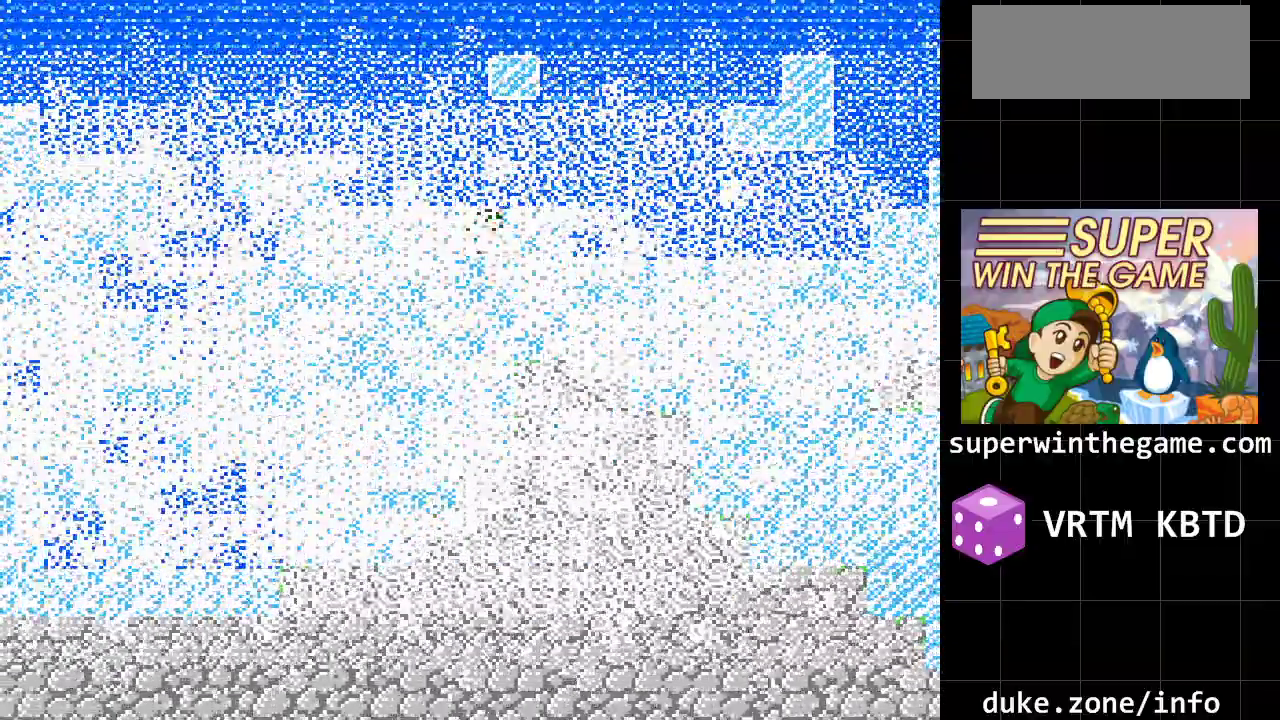
{"buttons": ["DPAD_LEFT"], "events": [[383, "DPAD_LEFT", "down"], [450, "DPAD_UP", "up"]]}
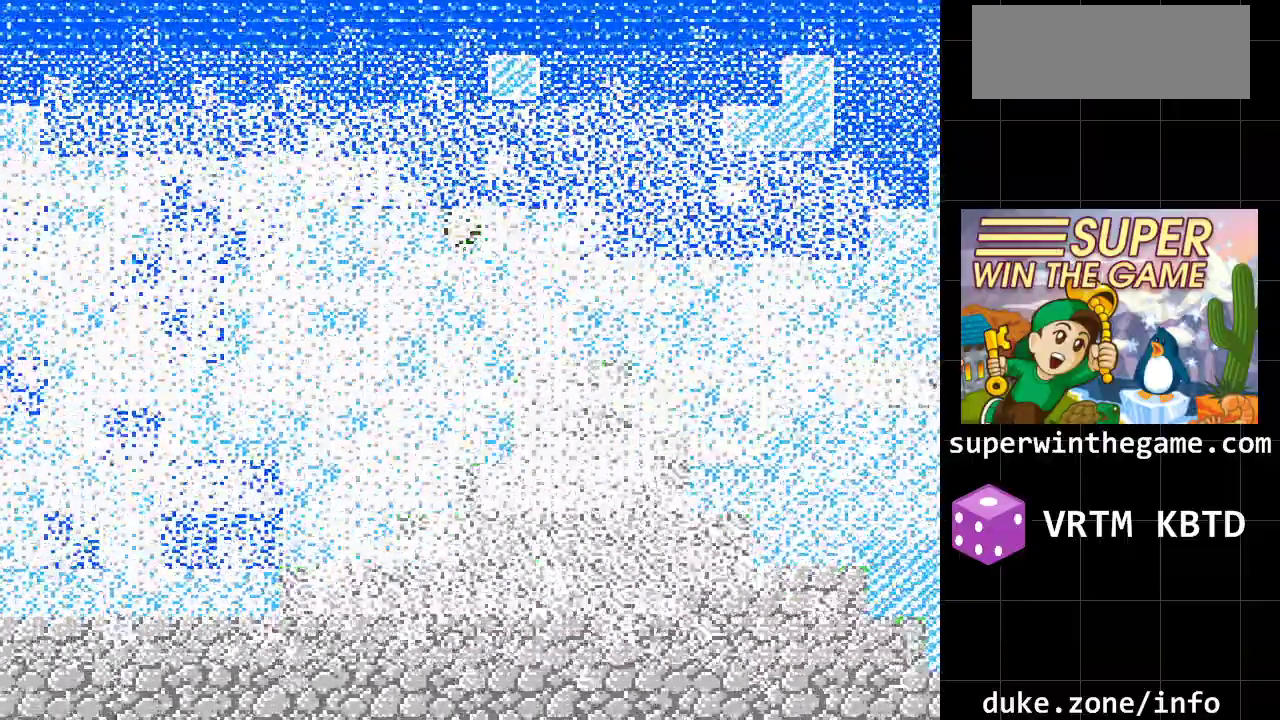
{"buttons": ["DPAD_LEFT"], "events": []}
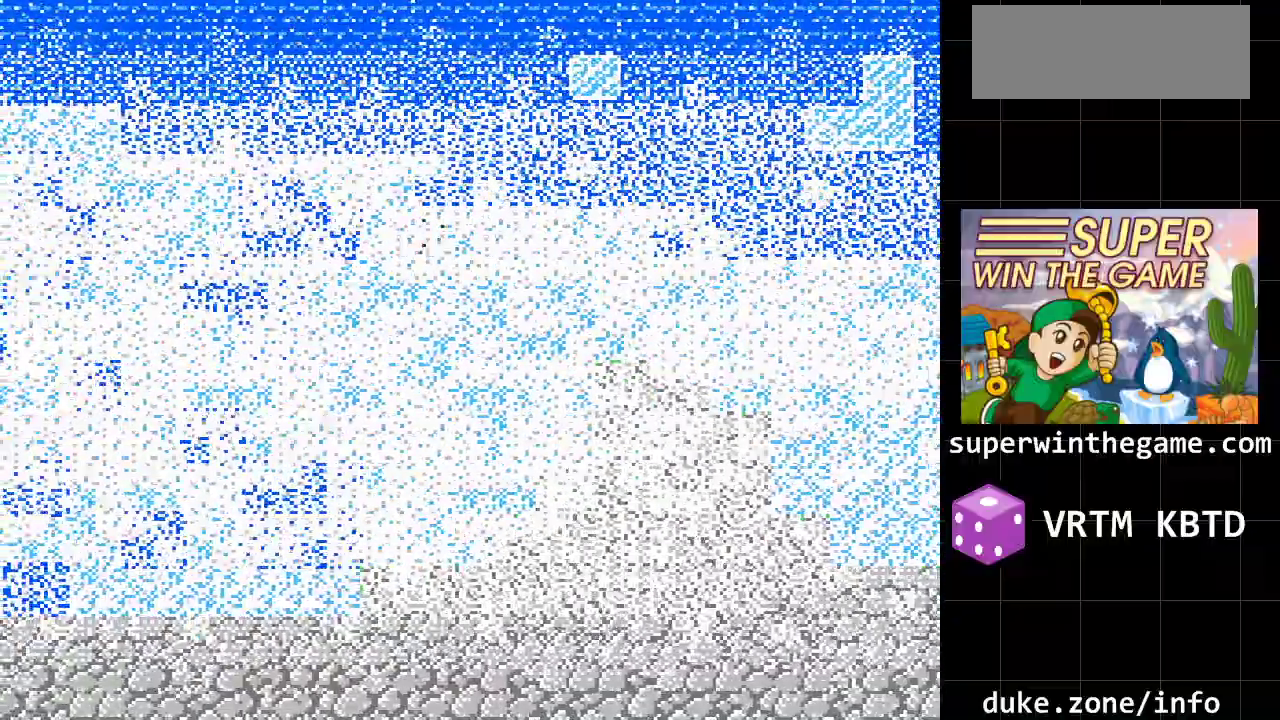
{"buttons": ["DPAD_DOWN"], "events": [[217, "DPAD_DOWN", "down"], [300, "DPAD_LEFT", "up"]]}
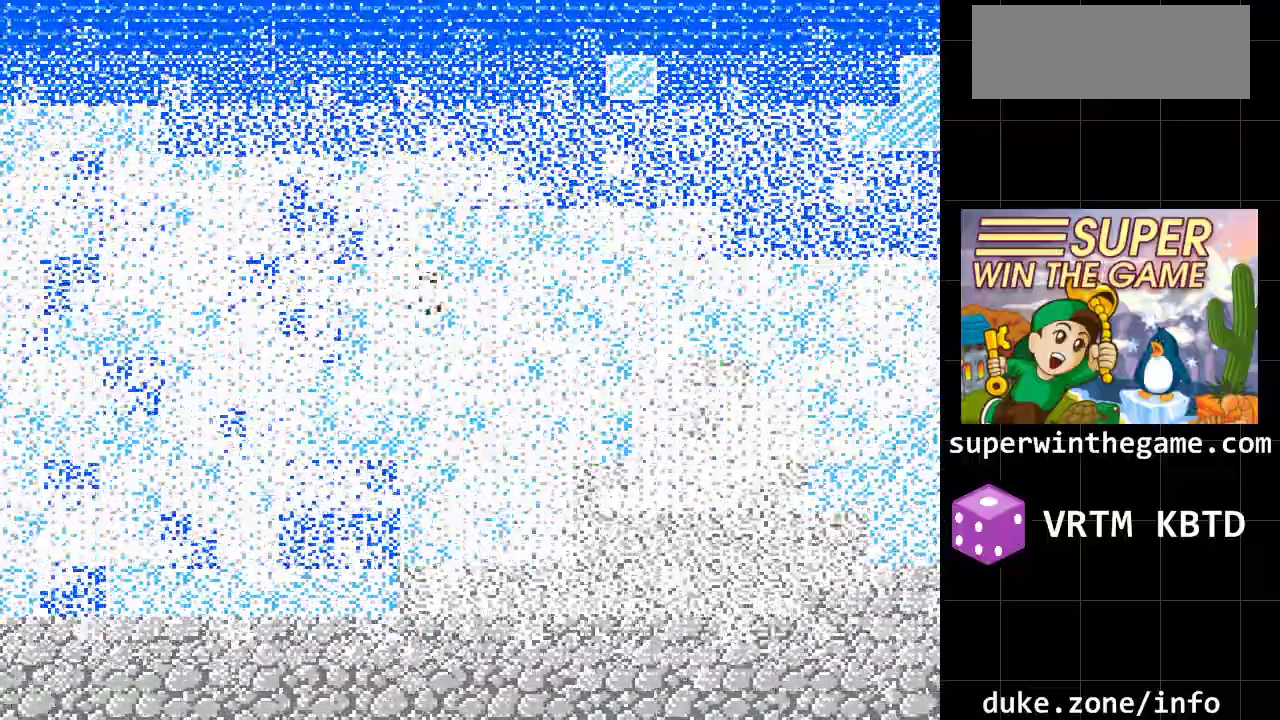
{"buttons": ["DPAD_LEFT"], "events": [[250, "DPAD_LEFT", "down"], [283, "DPAD_DOWN", "up"]]}
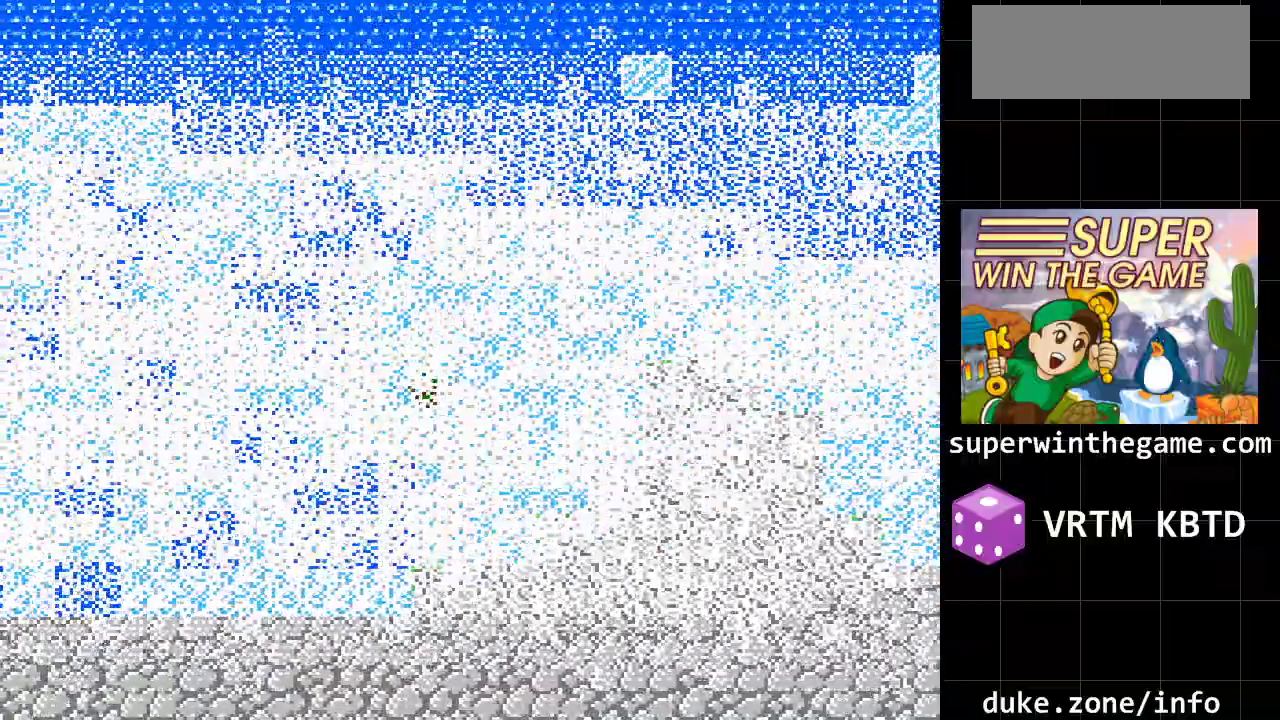
{"buttons": ["DPAD_LEFT"], "events": []}
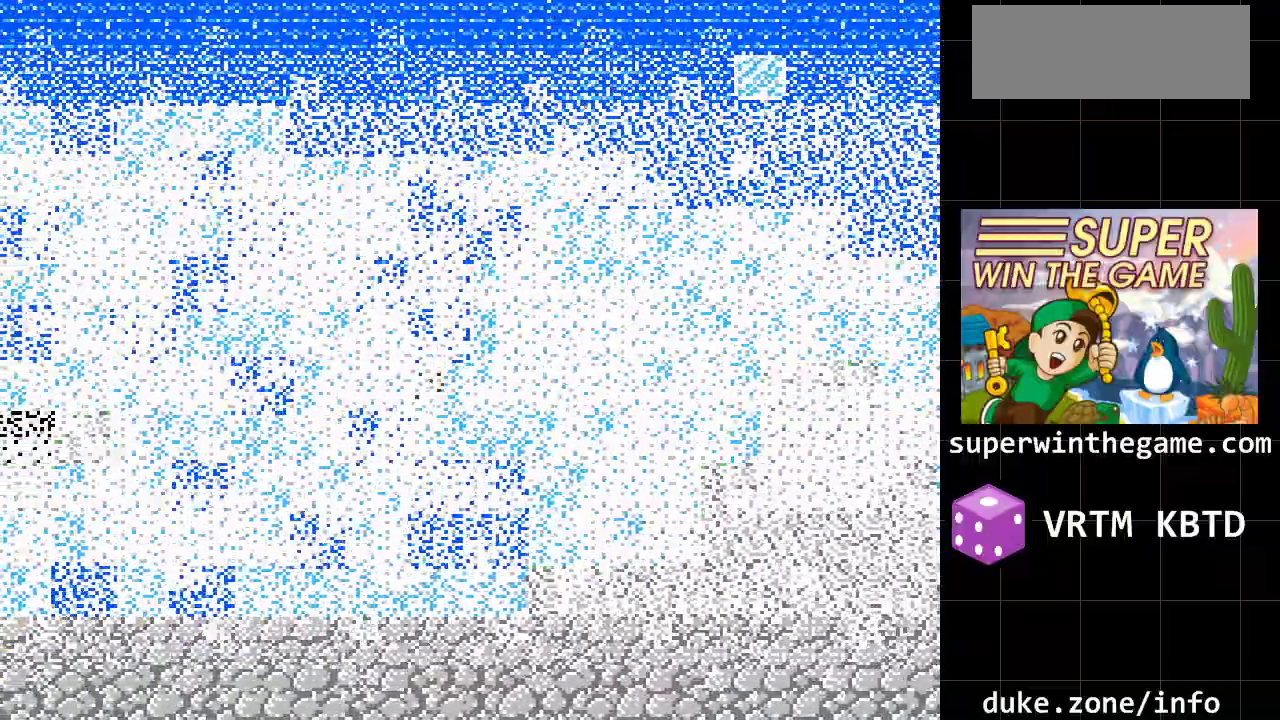
{"buttons": ["DPAD_DOWN"], "events": [[467, "DPAD_DOWN", "down"], [500, "DPAD_LEFT", "up"]]}
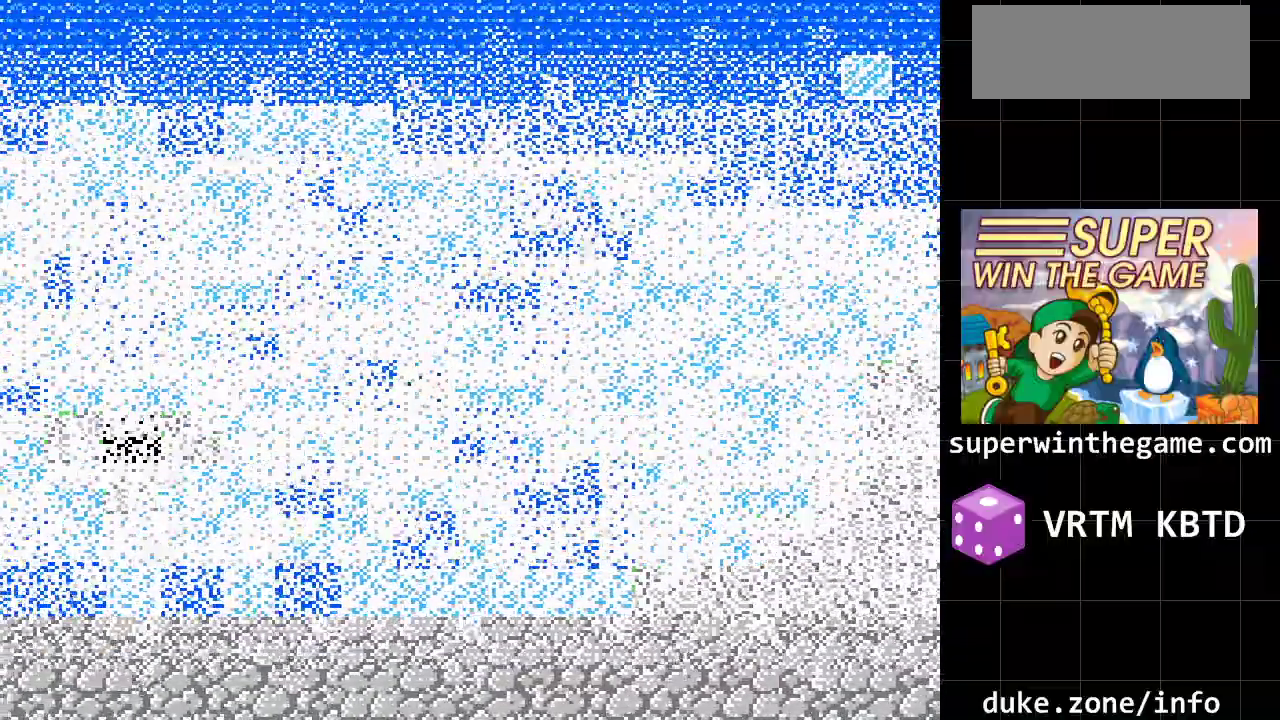
{"buttons": ["DPAD_LEFT"], "events": [[100, "DPAD_LEFT", "down"], [167, "DPAD_DOWN", "up"]]}